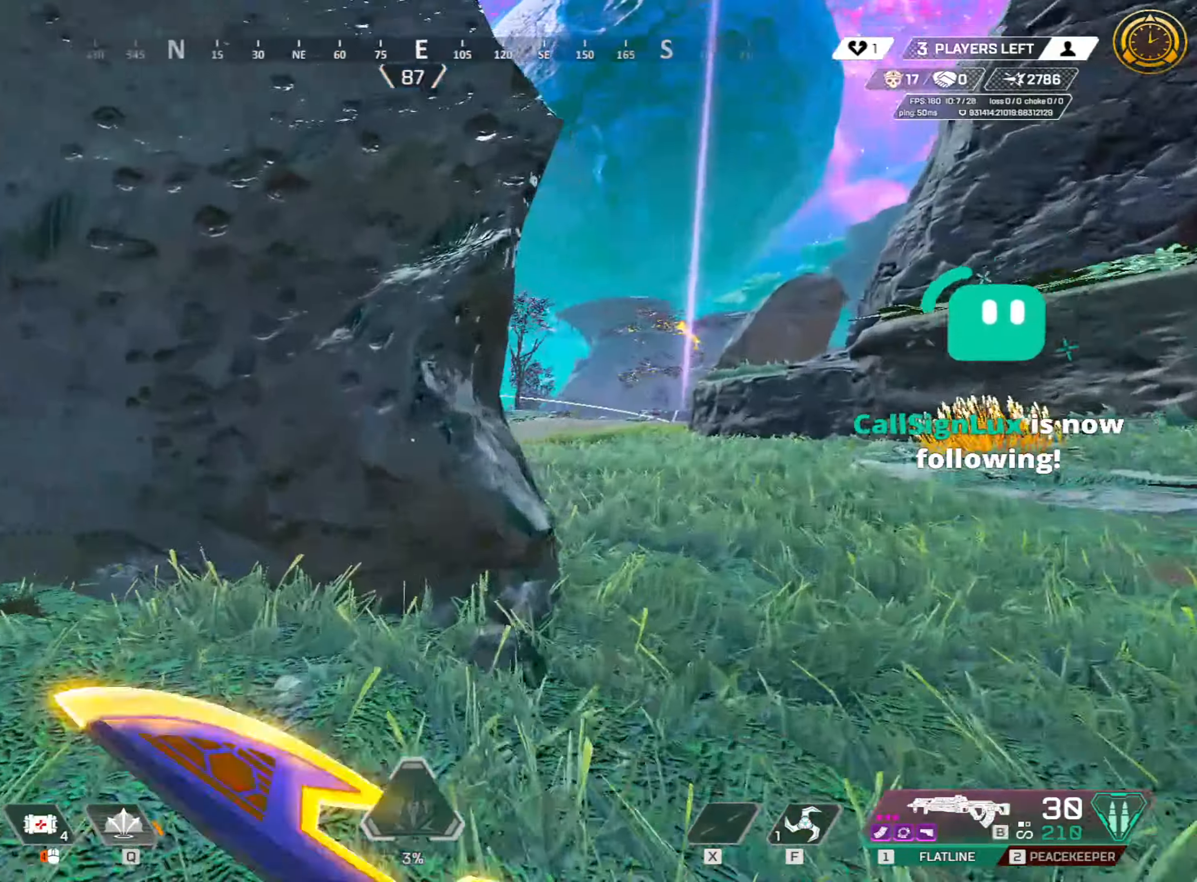
Gameplay with keyboard and mouse; each line is a JSON object with the keys and mouse buttons held at the frame after it. "events" lists presses ("down") and releases ("up") of "1", "2", "3", "4", "5", "a", "alt", "c", "caps_lock", "ctrl", "d", "e", "f", "g", "q", "r", "s", "shift", "space", "t", "tab", "v", "w", "x", "z", "mouse_left", "mouse_wheel" and "mouse_right" between this image and that frame as [ms after this image, input, new state], when the widget could be followed in between. "mouse_left", "mouse_wheel", "mouse_right" = the "left", "wheel", "right" buttons of the "mouse" list. No other keys are recorded. "wheel" means that the mouse wheel is clicked or scrolled. Not read: mouse_move.
{"keys": ["ctrl", "r", "w"], "mouse": [], "events": [[17, "1", "up"], [117, "ctrl", "down"], [200, "d", "up"], [350, "space", "down"], [434, "r", "down"], [484, "space", "up"]]}
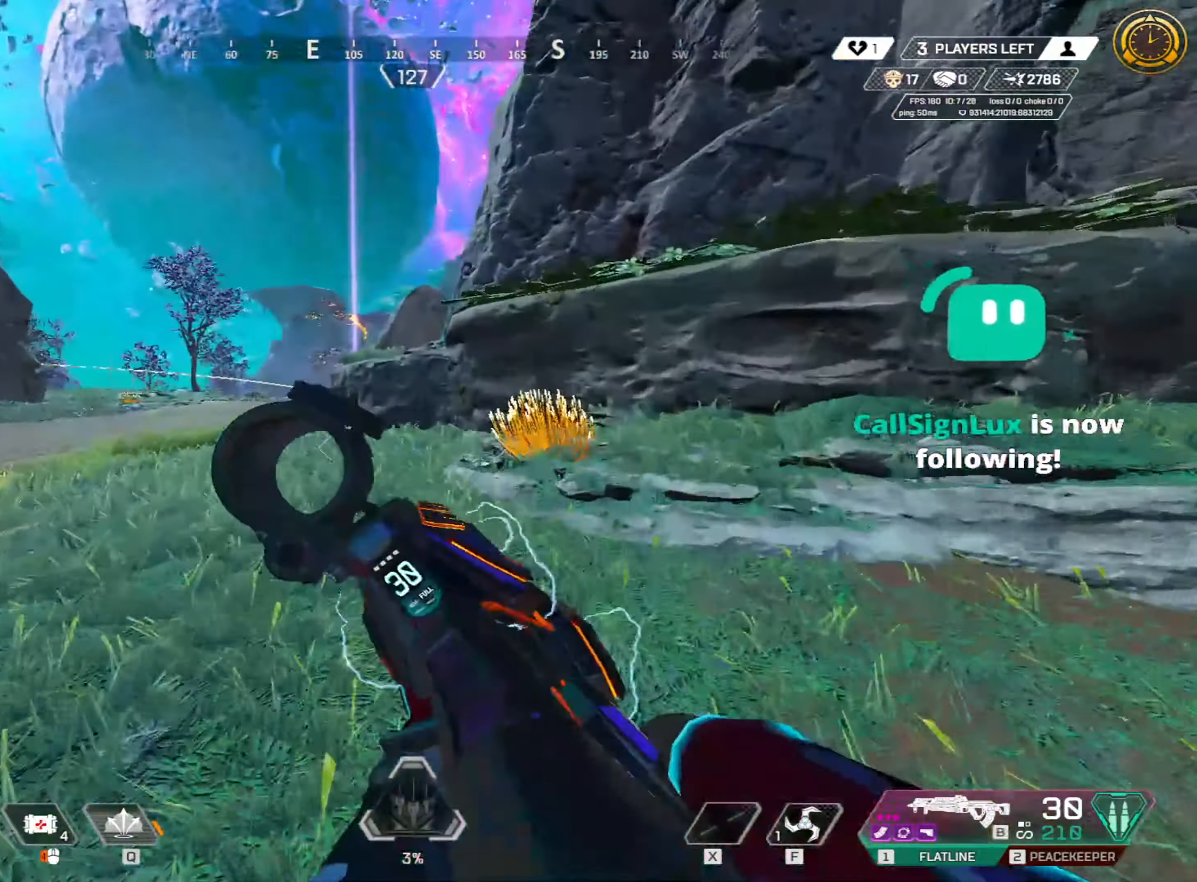
{"keys": ["shift", "w"], "mouse": [], "events": [[84, "a", "down"], [134, "ctrl", "up"], [217, "r", "up"], [267, "a", "up"], [317, "shift", "down"], [467, "3", "down"], [500, "3", "up"]]}
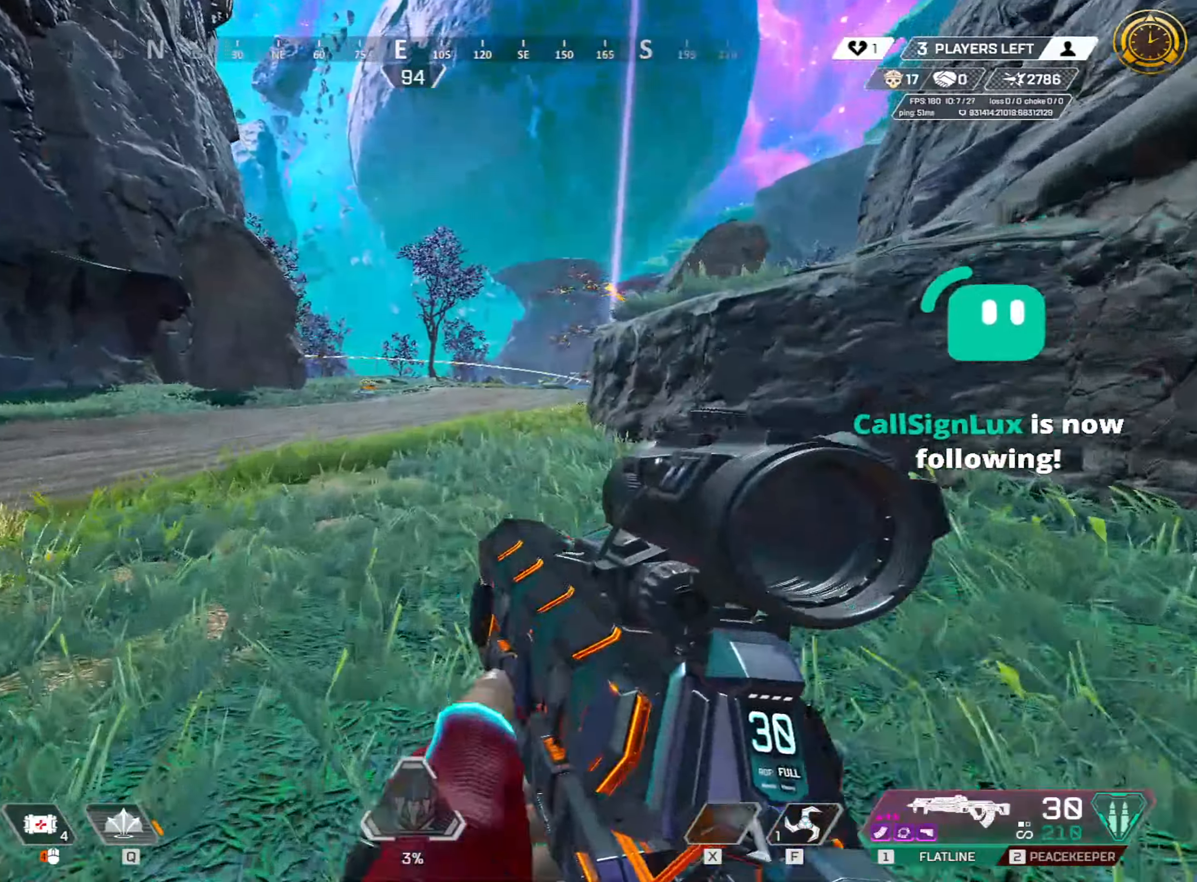
{"keys": ["3", "shift", "w"], "mouse": [], "events": [[467, "3", "down"]]}
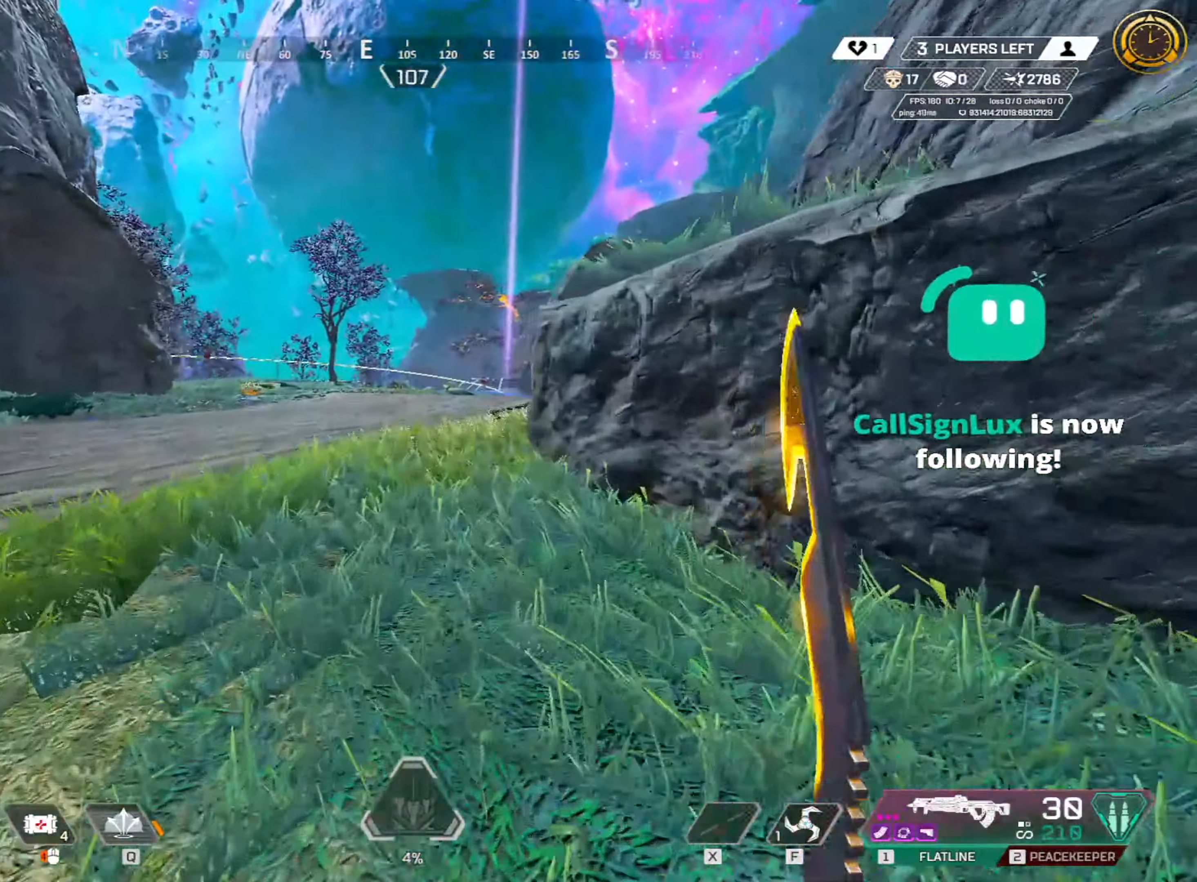
{"keys": ["3", "shift", "w"], "mouse": [], "events": [[84, "3", "up"], [167, "3", "down"], [251, "3", "up"], [301, "3", "down"], [401, "3", "up"], [501, "3", "down"]]}
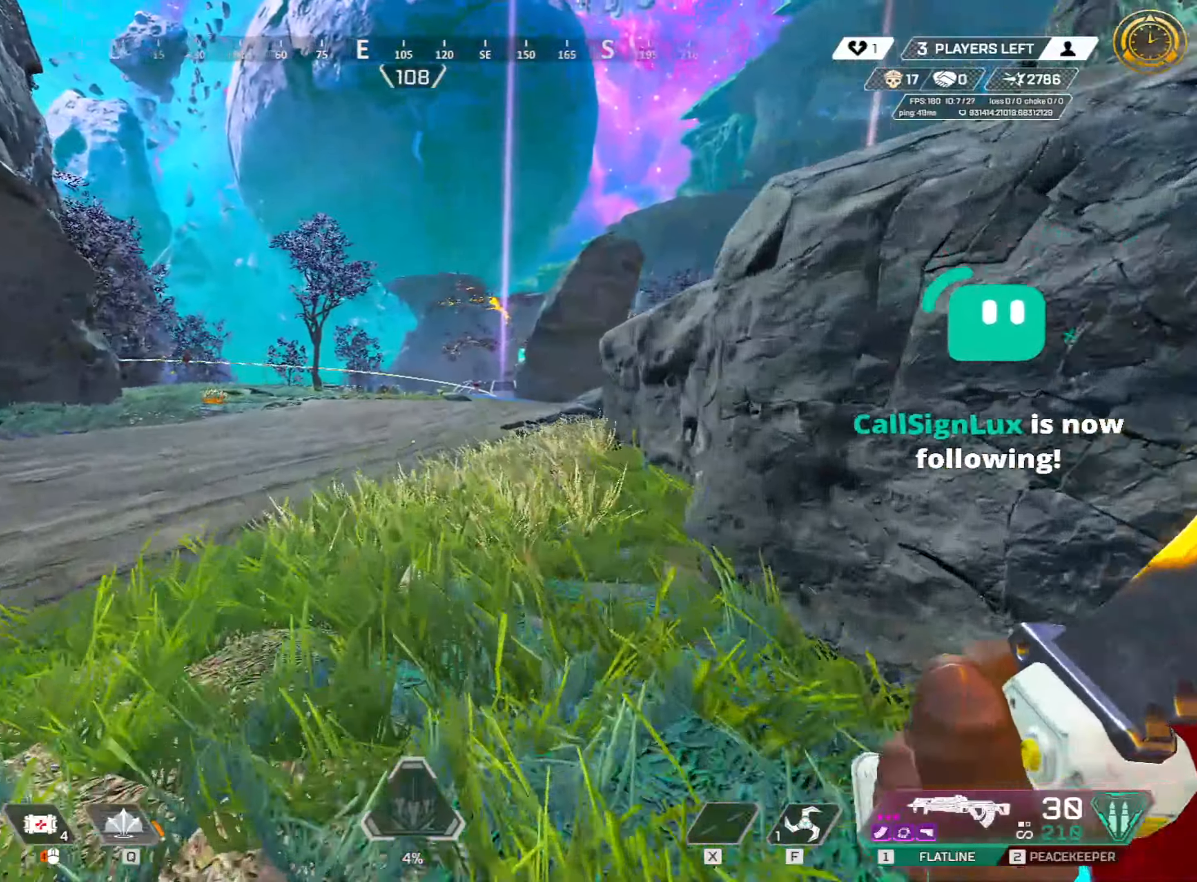
{"keys": ["ctrl", "w"], "mouse": [], "events": [[83, "3", "up"], [183, "shift", "up"], [333, "ctrl", "down"]]}
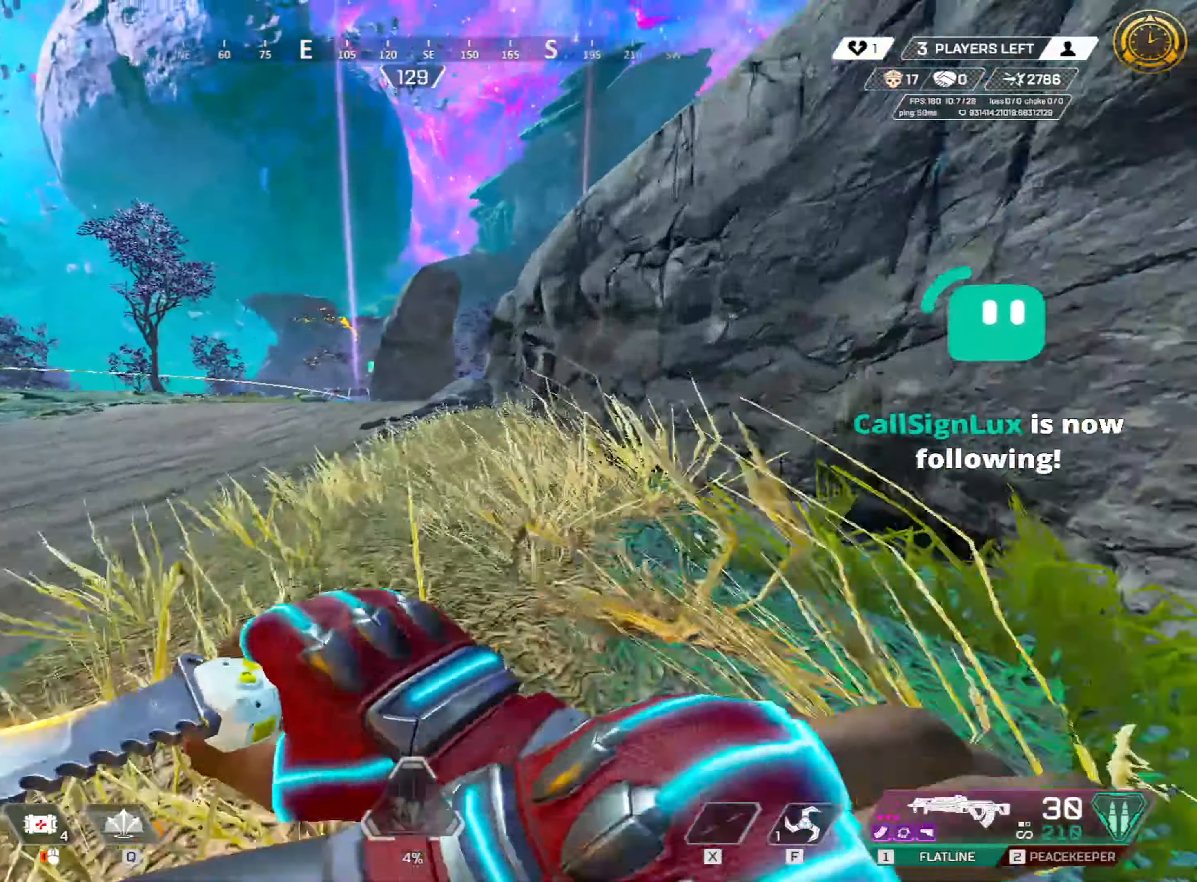
{"keys": ["w"], "mouse": [], "events": [[100, "space", "down"], [200, "space", "up"], [383, "ctrl", "up"]]}
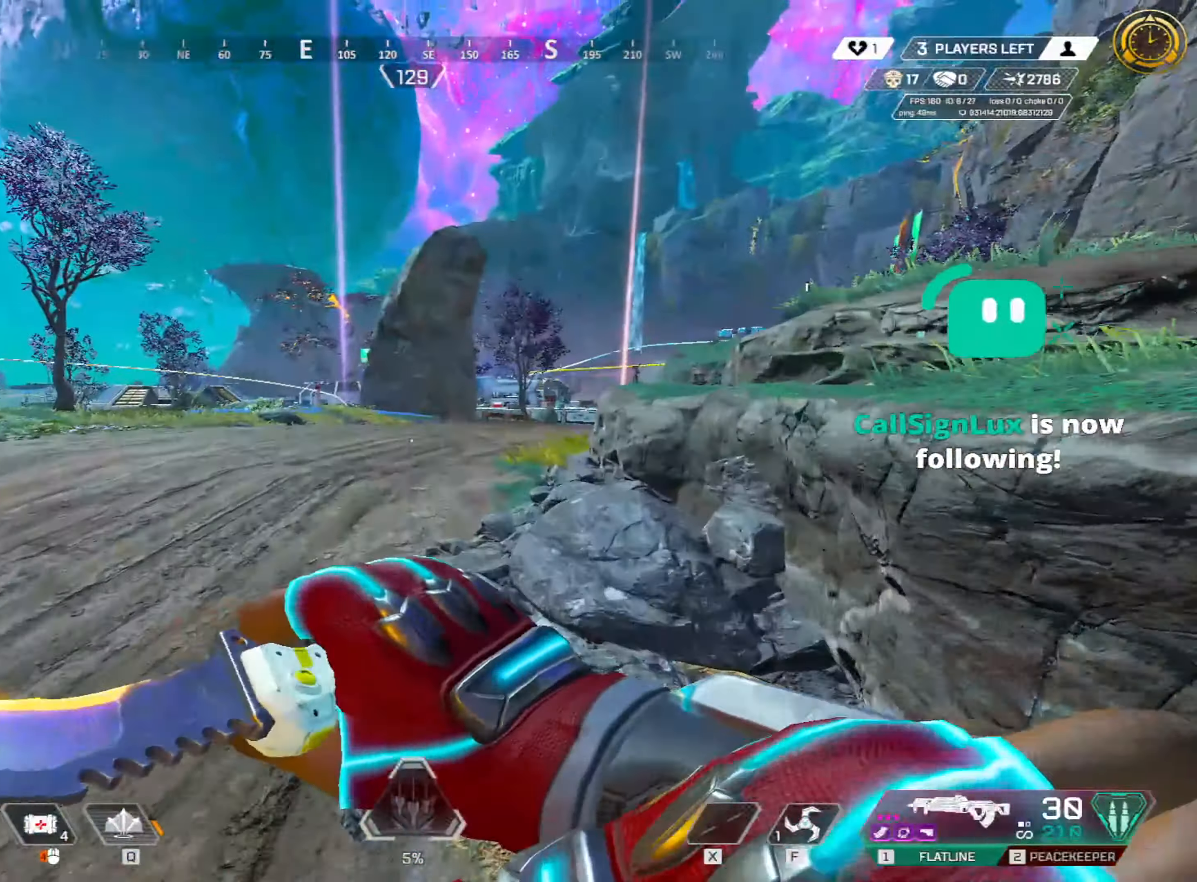
{"keys": ["shift", "w"], "mouse": [], "events": [[33, "d", "down"], [116, "d", "up"], [116, "shift", "down"]]}
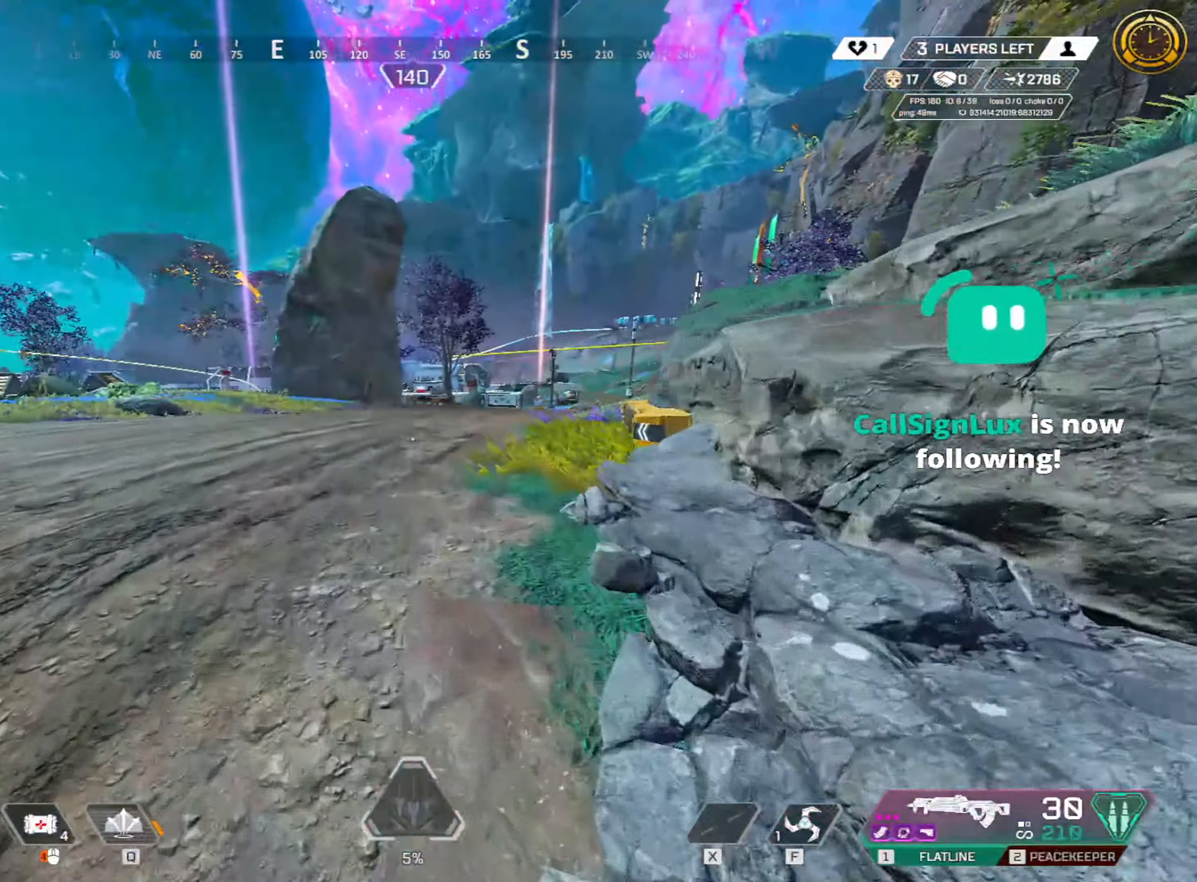
{"keys": ["shift", "w"], "mouse": [], "events": [[83, "v", "down"], [266, "v", "up"], [366, "v", "down"], [466, "v", "up"]]}
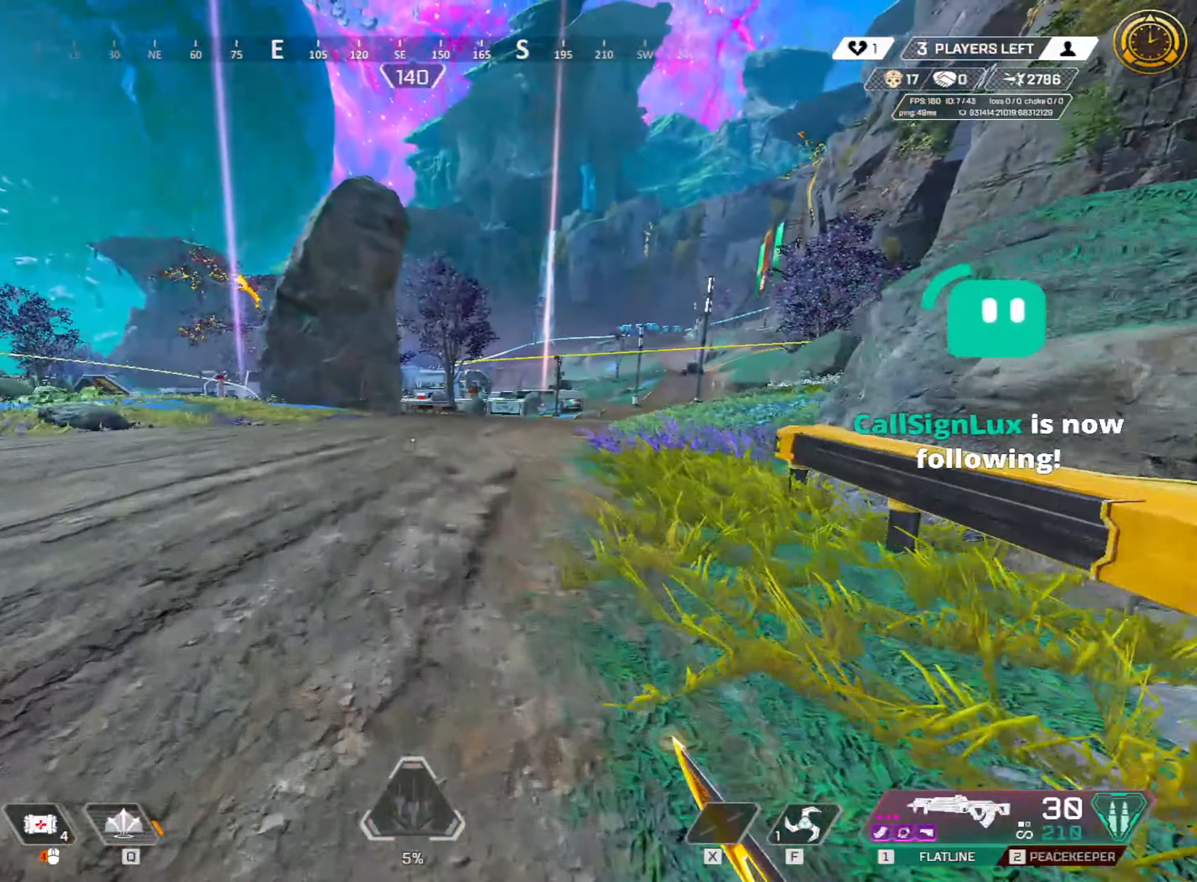
{"keys": ["shift", "w"], "mouse": [], "events": [[100, "v", "down"], [200, "v", "up"], [333, "v", "down"], [433, "v", "up"]]}
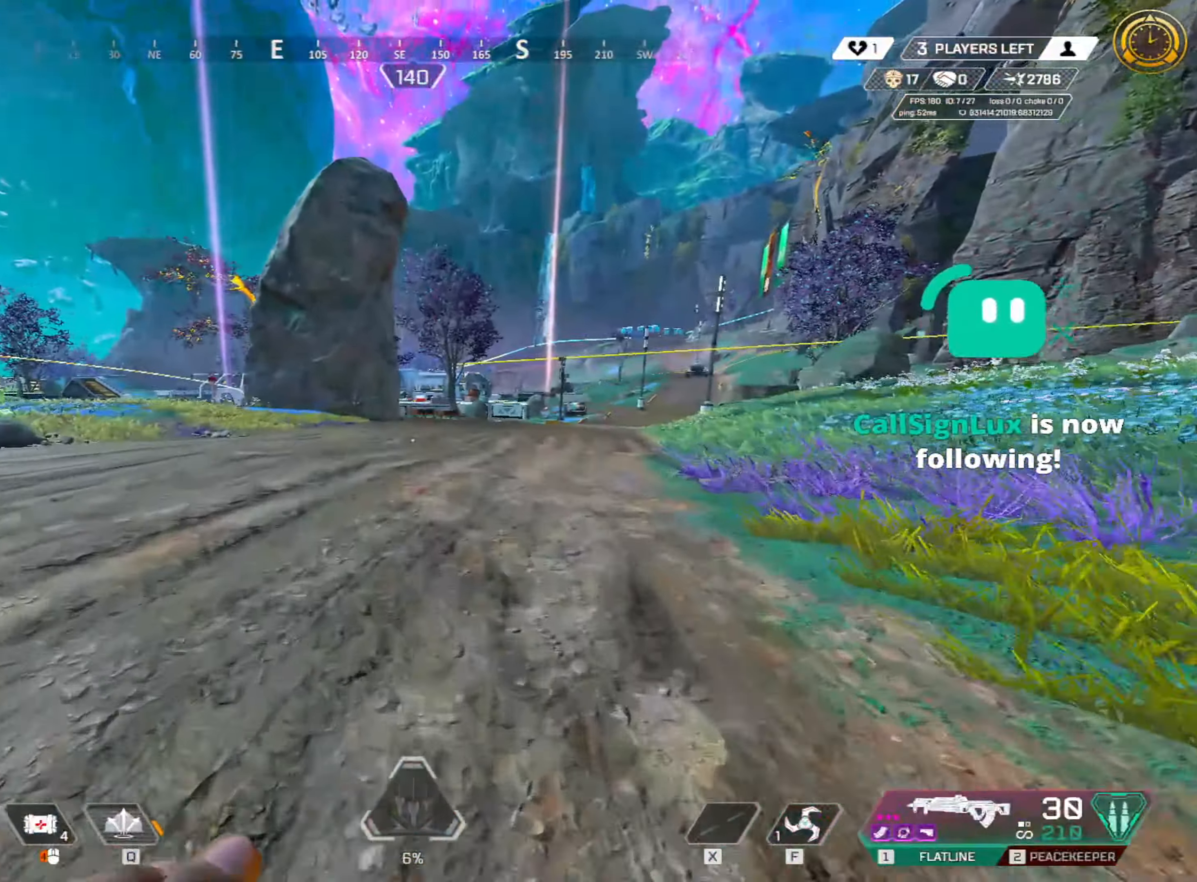
{"keys": ["ctrl", "space", "w"], "mouse": [], "events": [[66, "shift", "up"], [183, "ctrl", "down"], [400, "space", "down"]]}
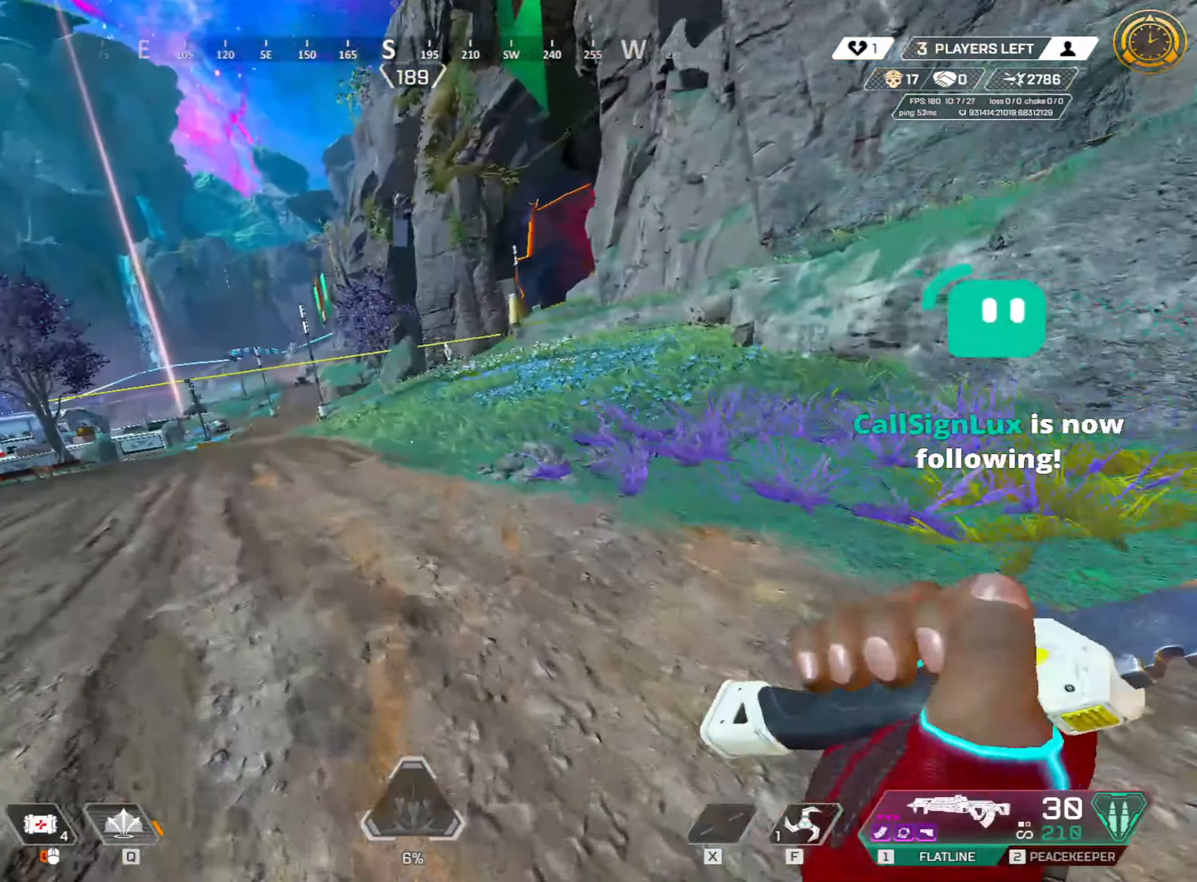
{"keys": ["w"], "mouse": [], "events": [[83, "space", "up"], [133, "ctrl", "up"], [233, "a", "down"], [366, "a", "up"]]}
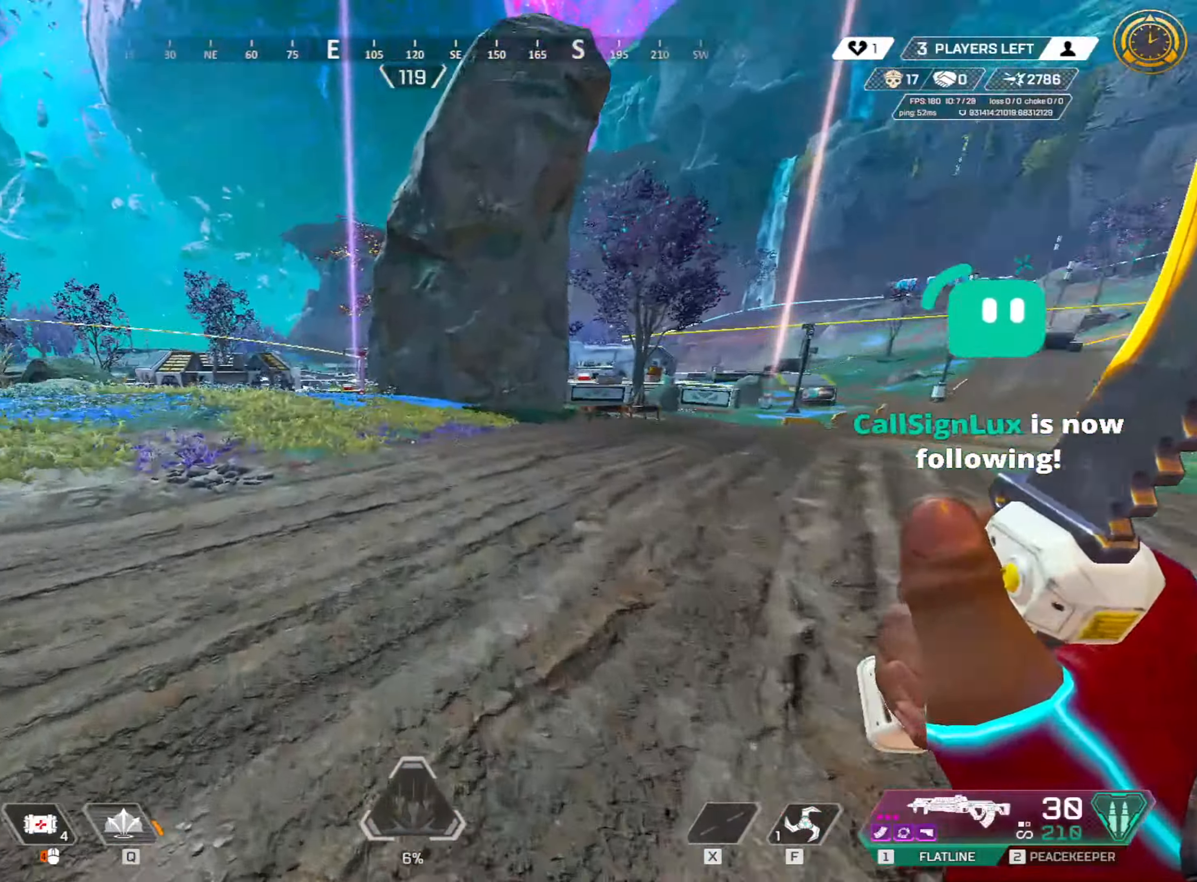
{"keys": ["d", "shift", "w"], "mouse": [], "events": [[66, "shift", "down"], [233, "d", "down"]]}
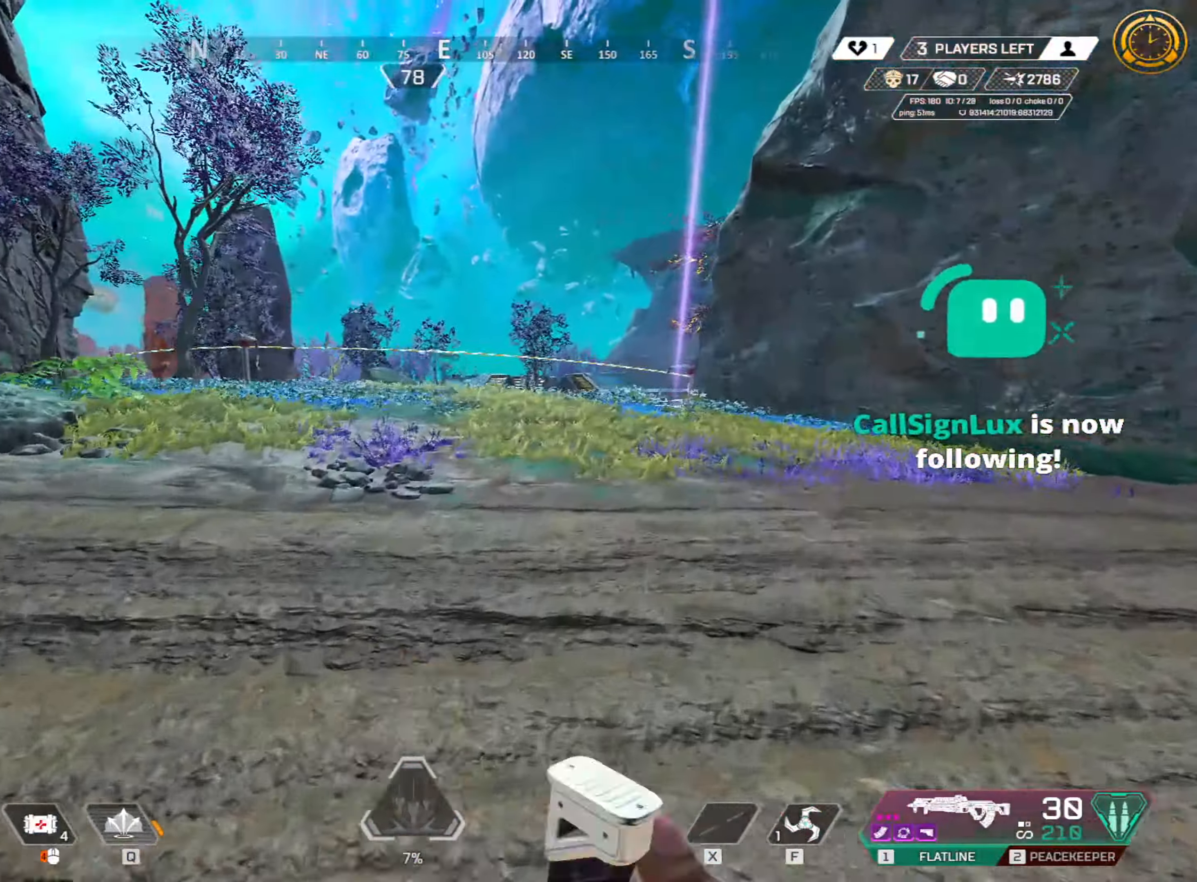
{"keys": ["d", "shift", "w"], "mouse": [], "events": []}
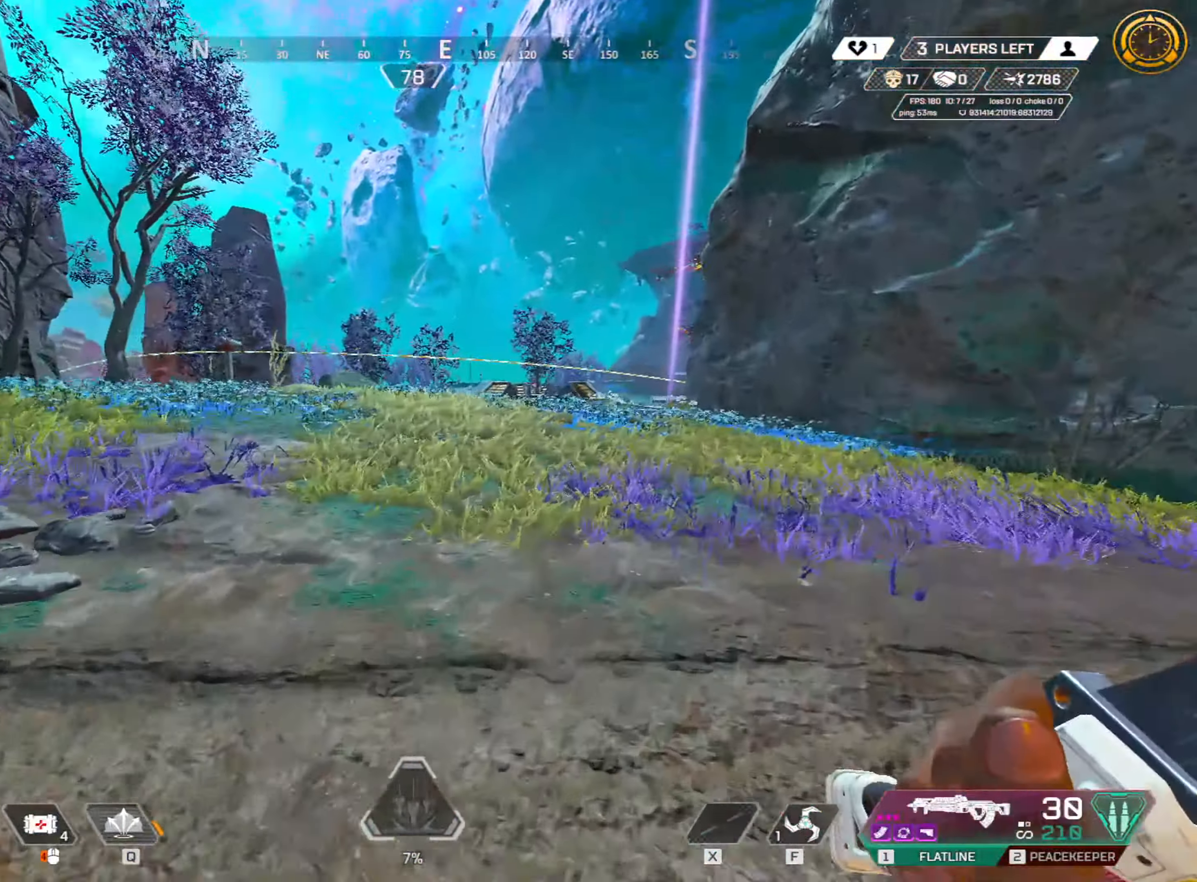
{"keys": ["d", "w"], "mouse": [], "events": [[416, "shift", "up"]]}
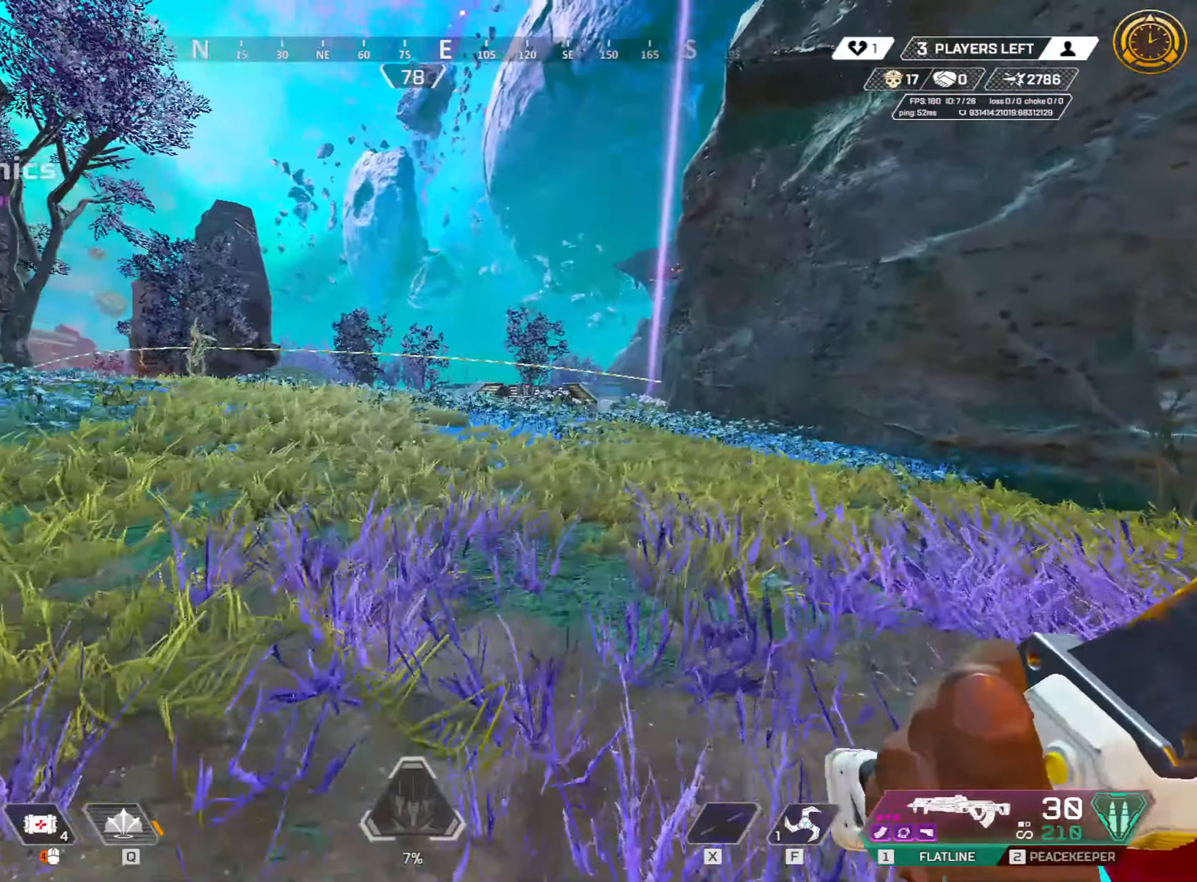
{"keys": ["w"], "mouse": [], "events": [[17, "ctrl", "down"], [183, "d", "up"], [283, "space", "down"], [383, "space", "up"], [500, "ctrl", "up"]]}
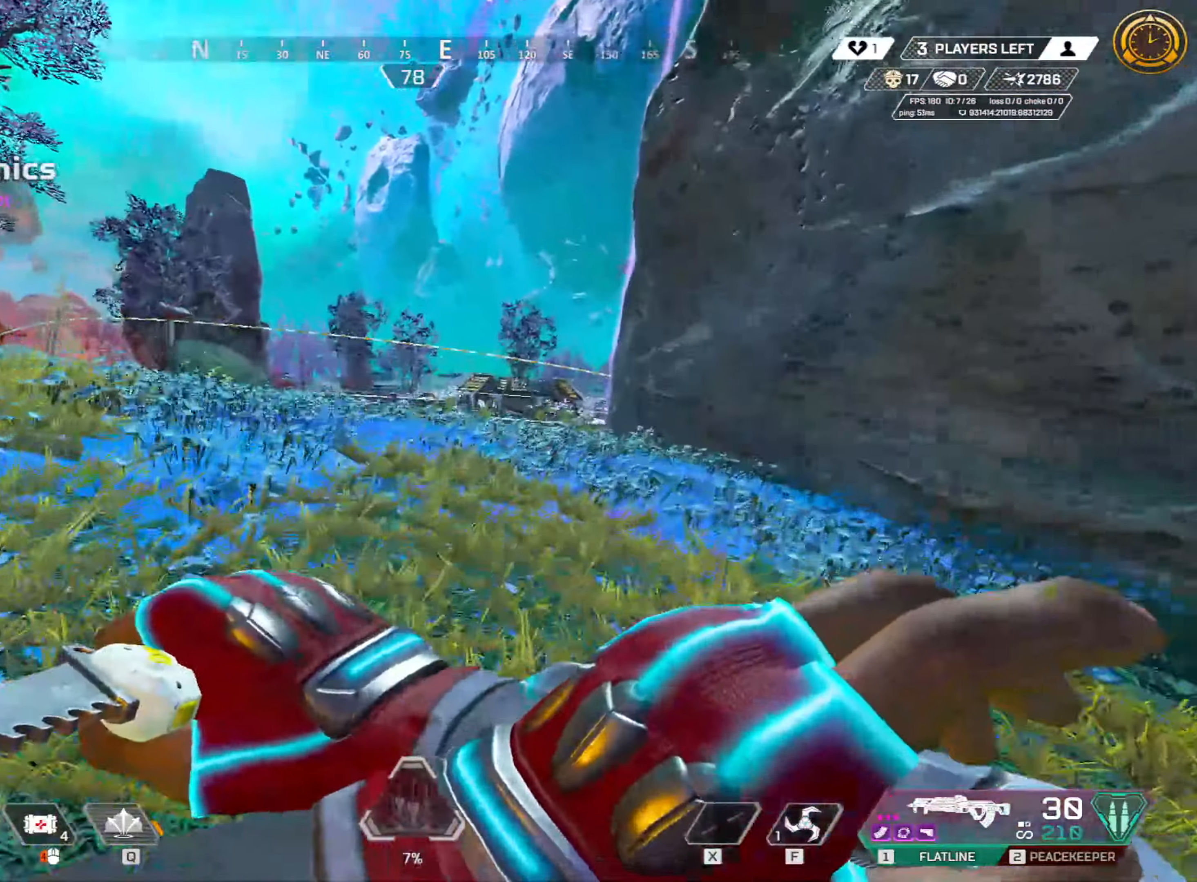
{"keys": ["shift", "w"], "mouse": [], "events": [[83, "a", "down"], [233, "a", "up"], [233, "shift", "down"]]}
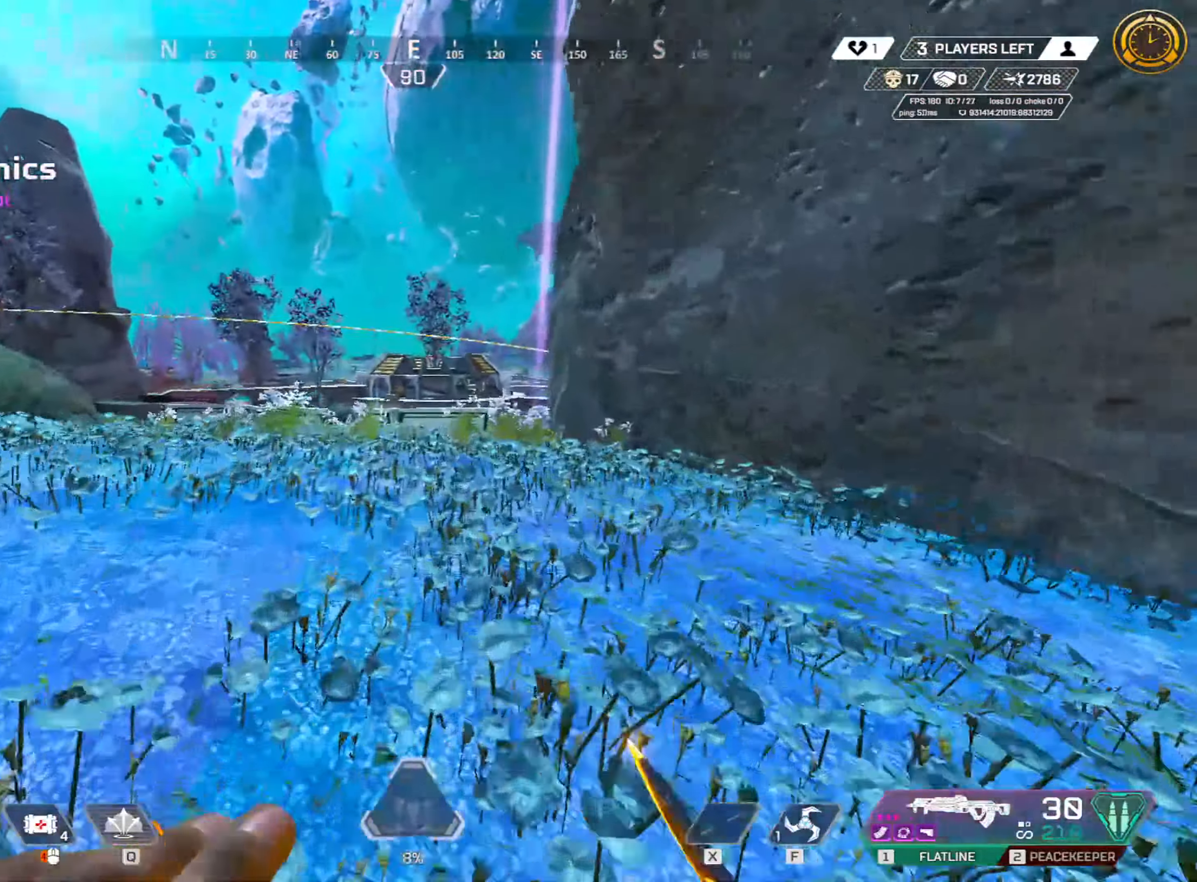
{"keys": ["a", "shift", "w"], "mouse": [], "events": [[200, "space", "down"], [283, "space", "up"], [433, "a", "down"]]}
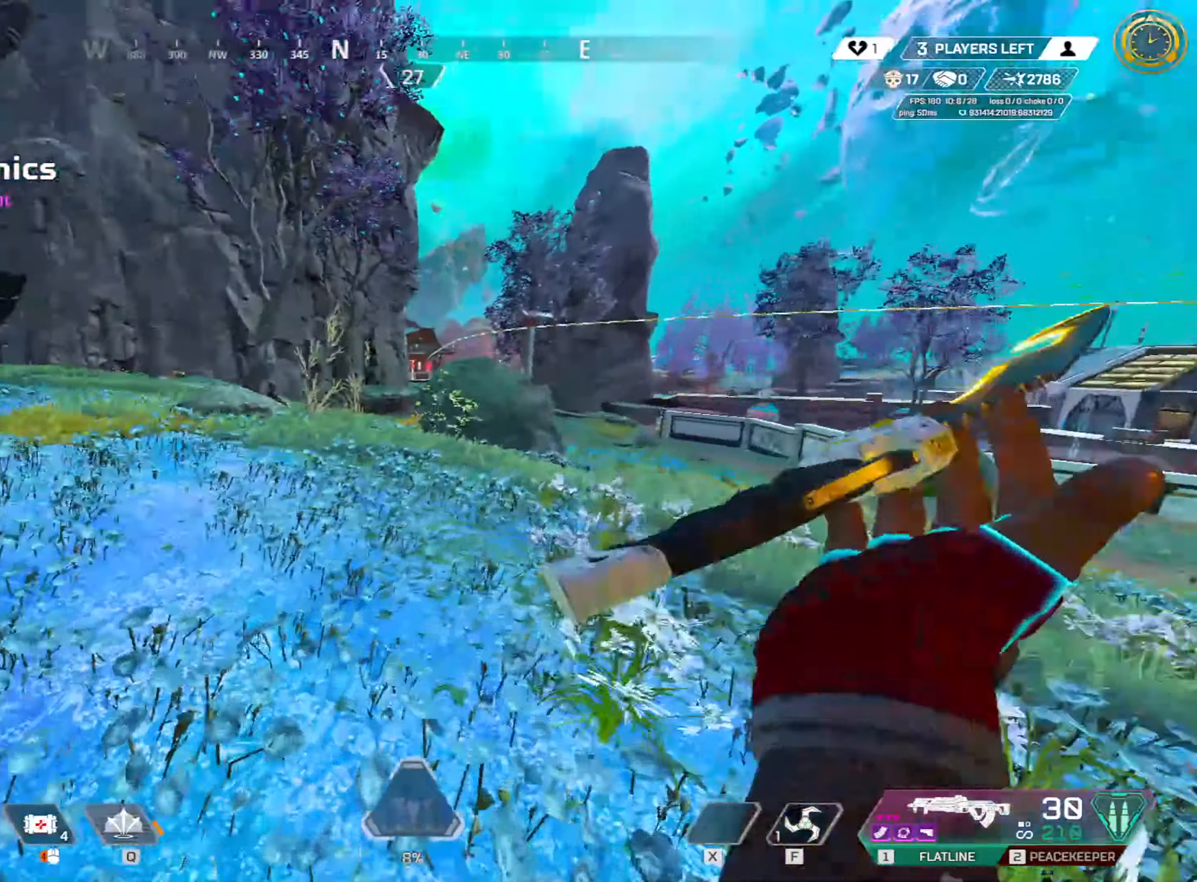
{"keys": ["shift", "w"], "mouse": [], "events": [[17, "mouse_wheel", "down"], [17, "w", "up"], [67, "mouse_wheel", "up"], [67, "w", "down"], [167, "a", "up"]]}
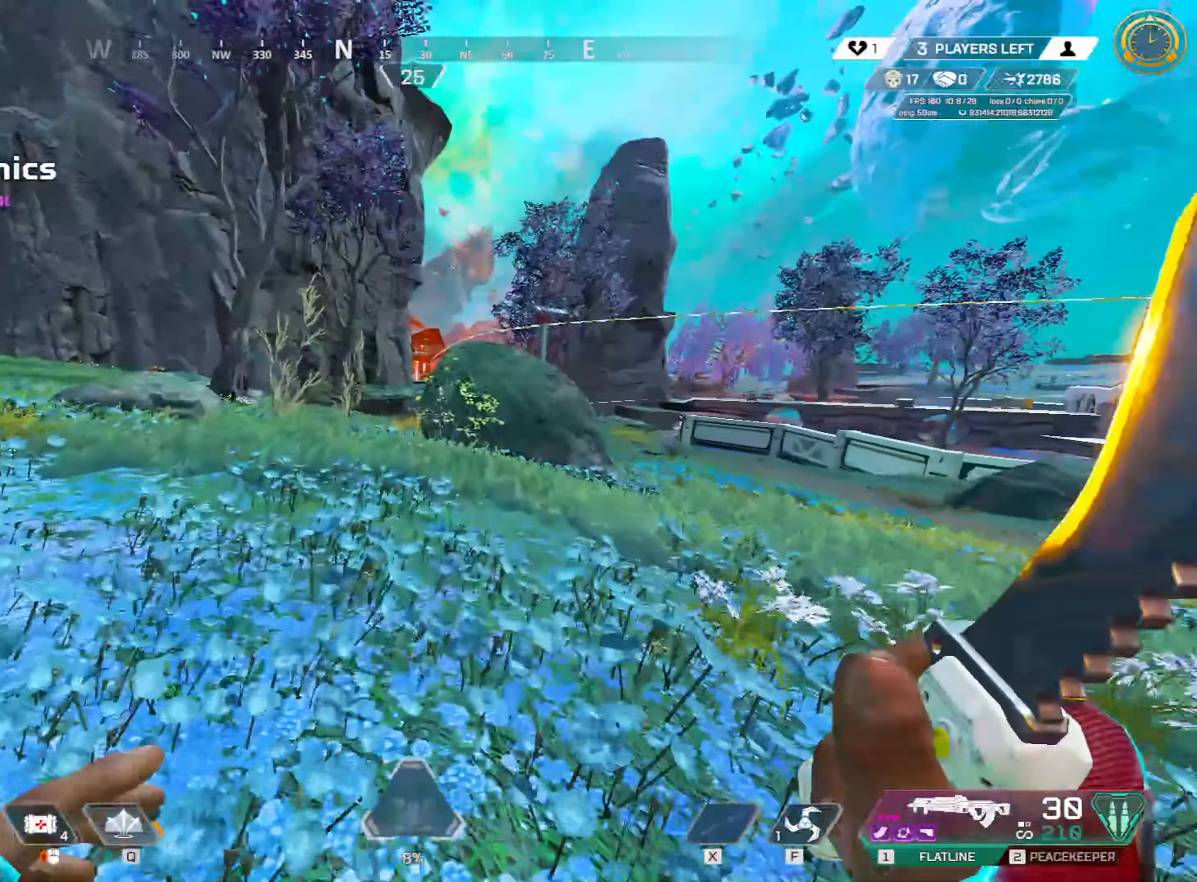
{"keys": ["w"], "mouse": [], "events": [[17, "shift", "up"]]}
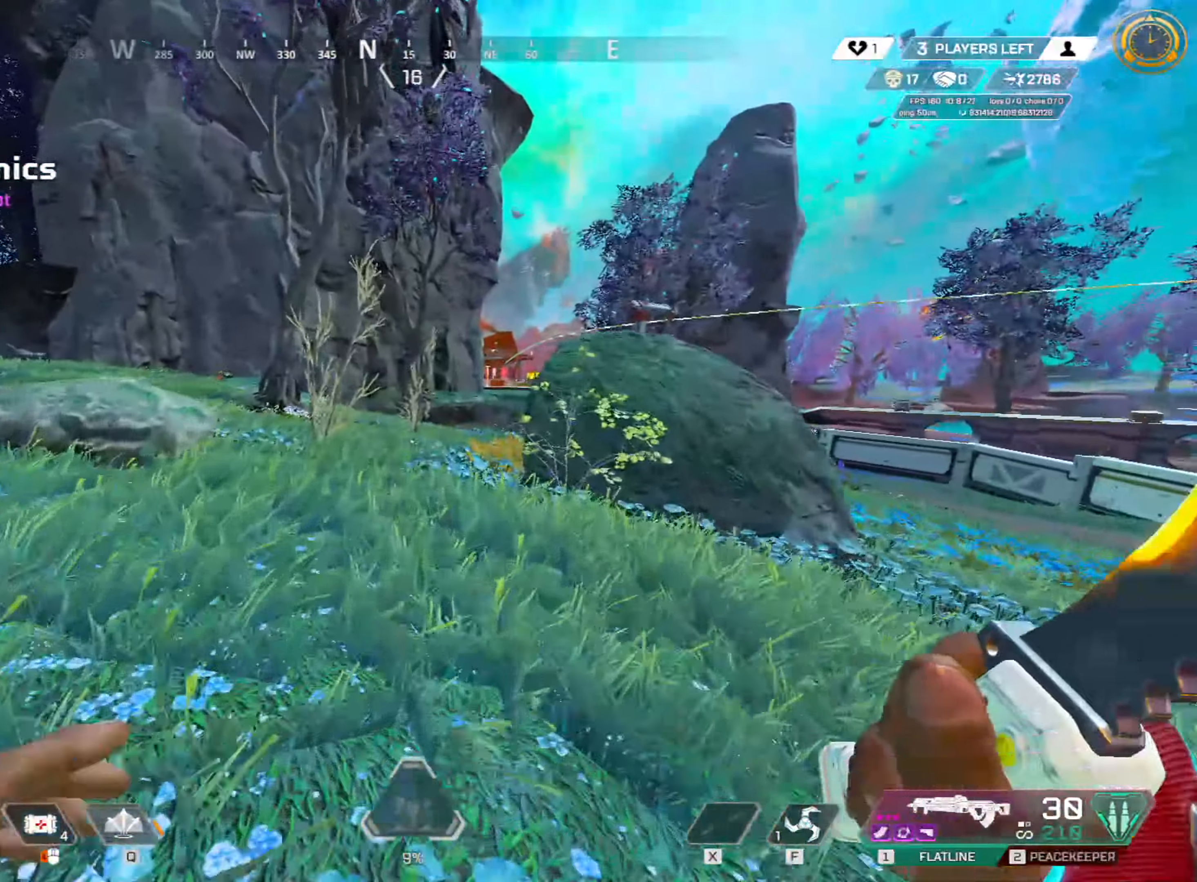
{"keys": ["ctrl", "w"], "mouse": [], "events": [[100, "1", "down"], [200, "1", "up"], [283, "ctrl", "down"]]}
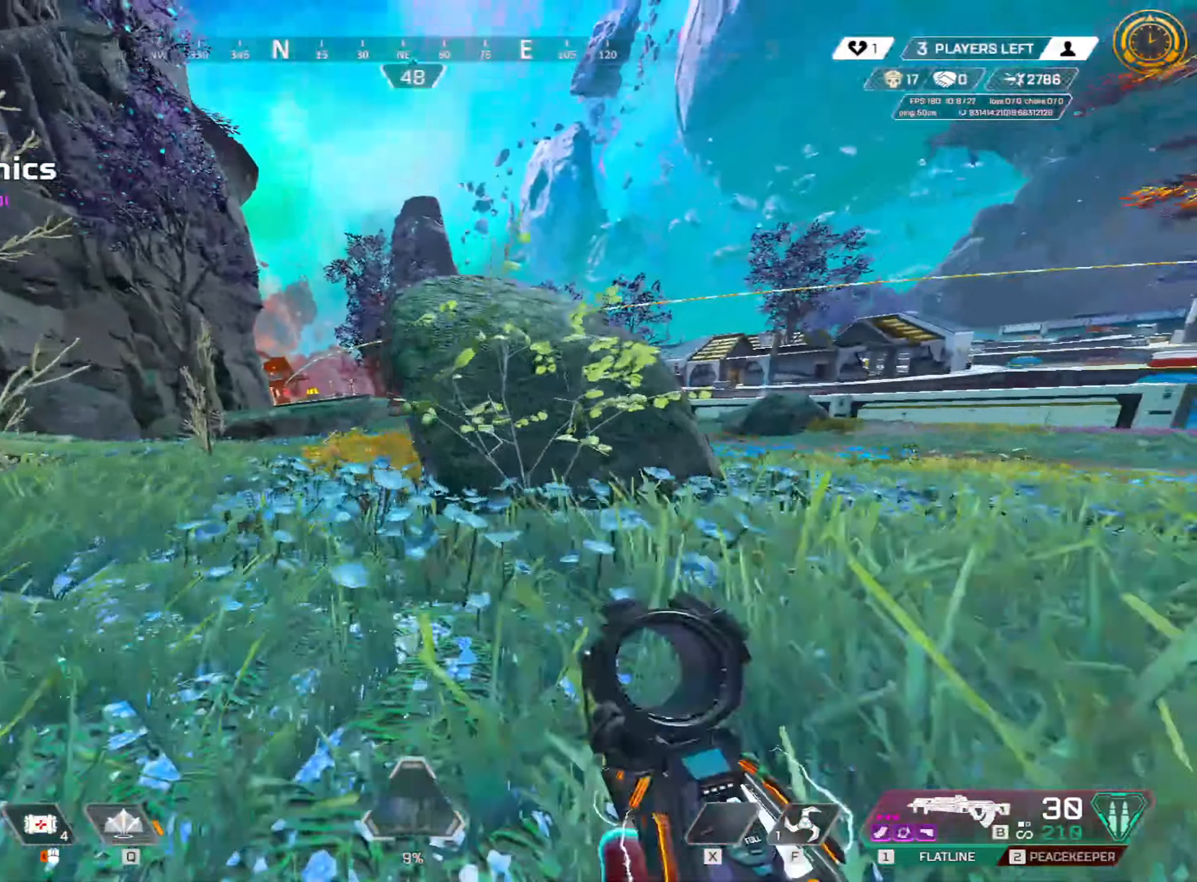
{"keys": ["ctrl", "d", "w"], "mouse": [], "events": [[67, "space", "down"], [217, "space", "up"], [483, "d", "down"]]}
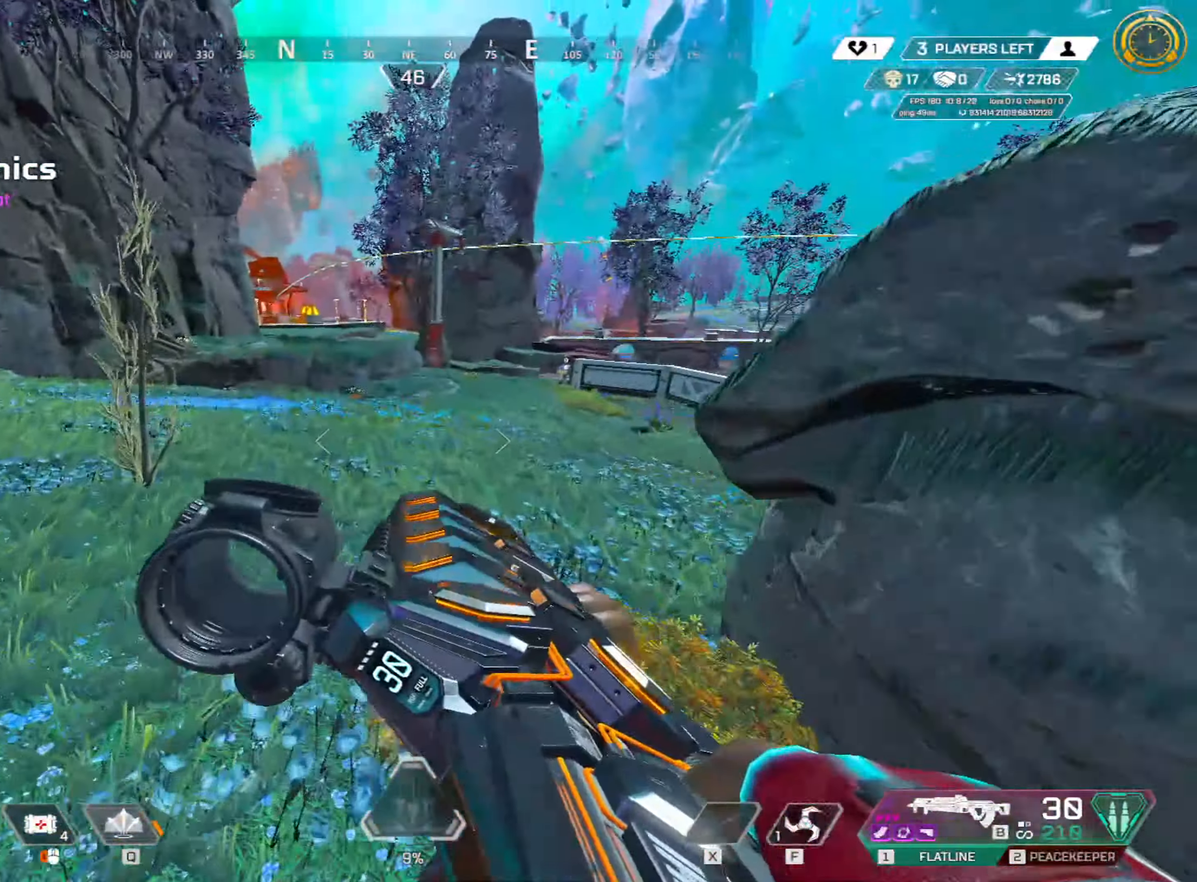
{"keys": ["3", "shift", "w"], "mouse": [], "events": [[33, "ctrl", "up"], [183, "d", "up"], [267, "shift", "down"], [417, "3", "down"]]}
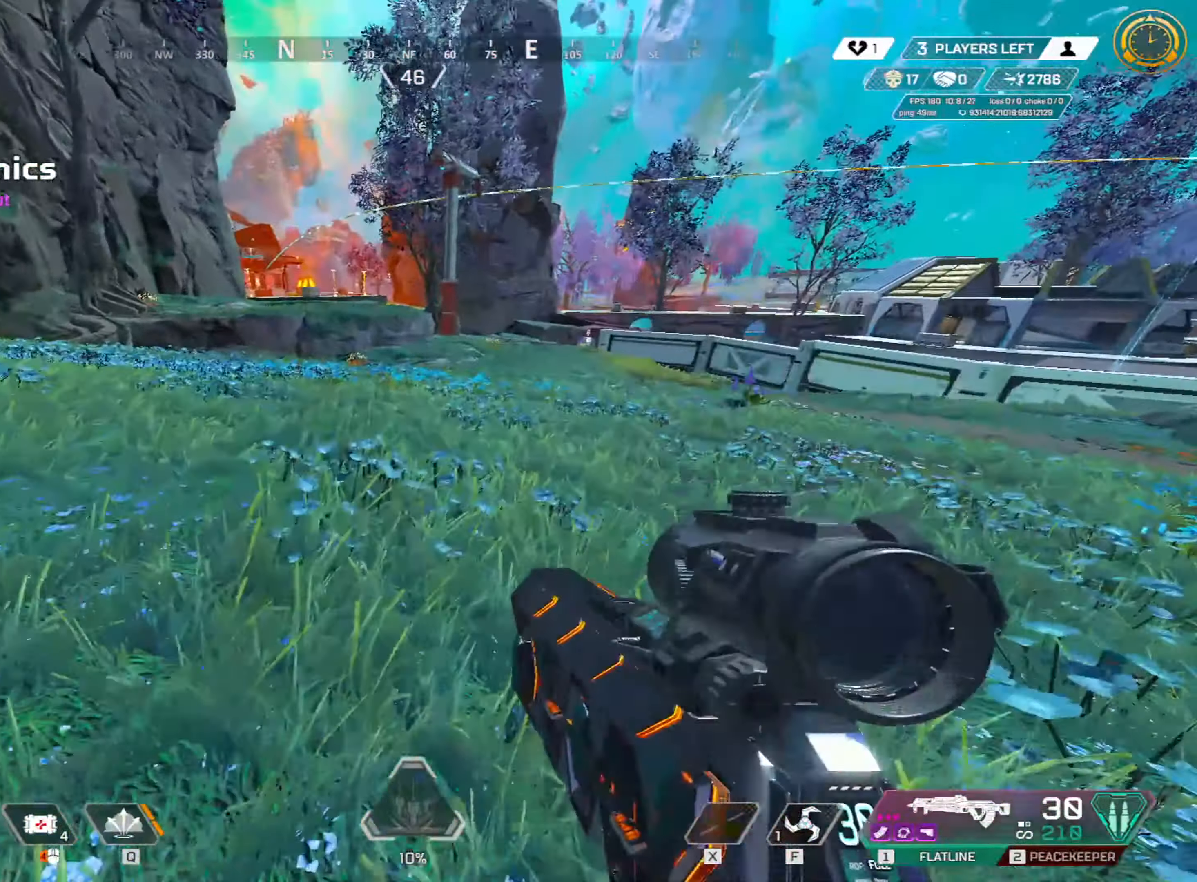
{"keys": ["shift", "w"], "mouse": [], "events": [[33, "3", "up"], [150, "3", "down"], [250, "3", "up"], [333, "3", "down"], [433, "3", "up"]]}
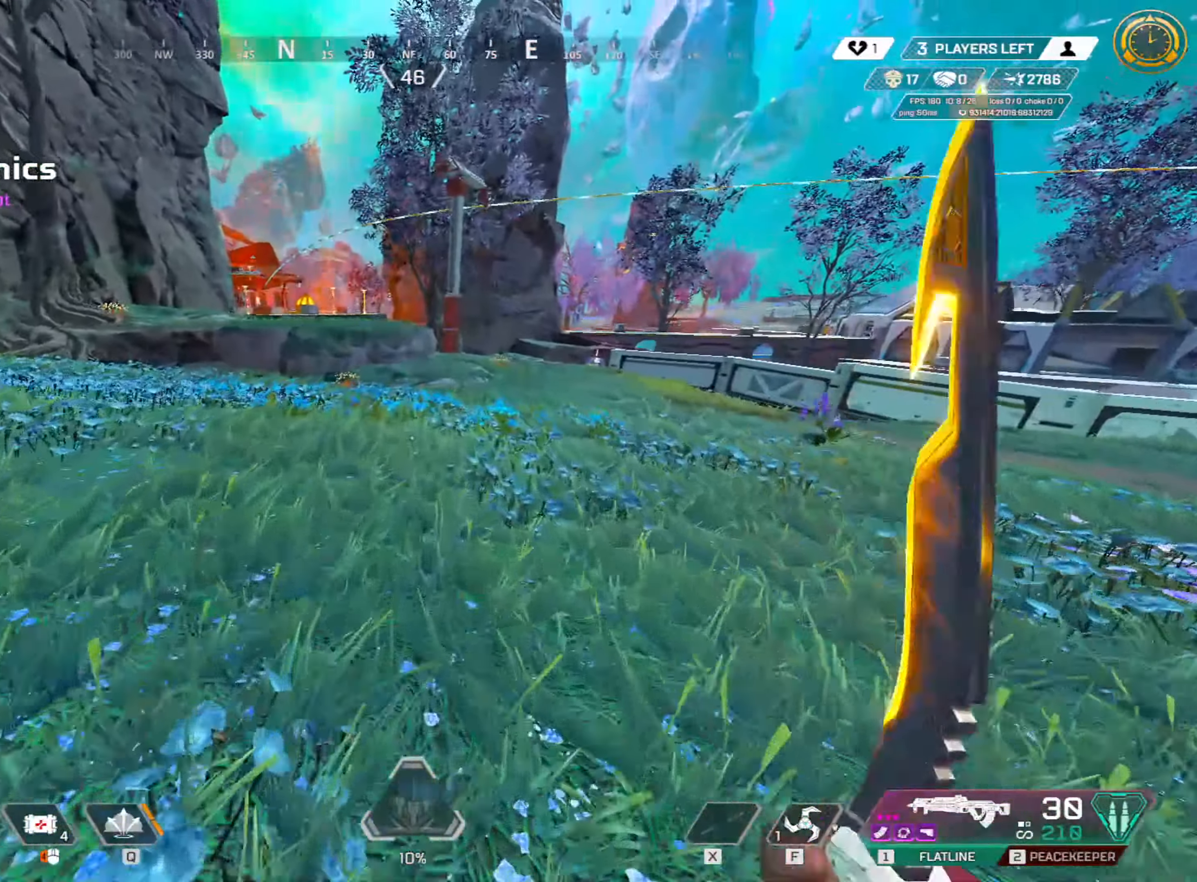
{"keys": ["1", "w"], "mouse": [], "events": [[33, "3", "down"], [117, "3", "up"], [217, "3", "down"], [350, "3", "up"], [350, "shift", "up"], [400, "3", "down"], [450, "3", "up"], [500, "1", "down"]]}
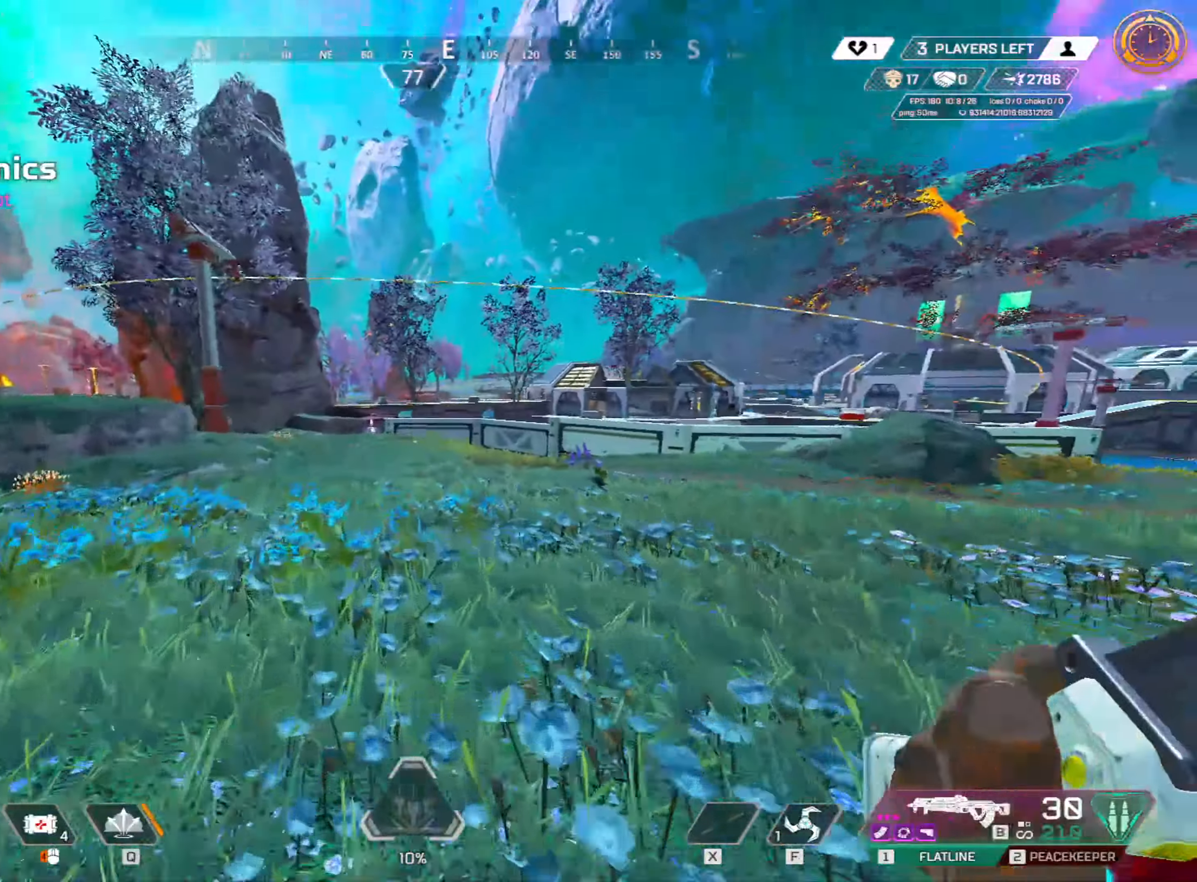
{"keys": ["ctrl", "w"], "mouse": [], "events": [[84, "1", "up"], [134, "ctrl", "down"]]}
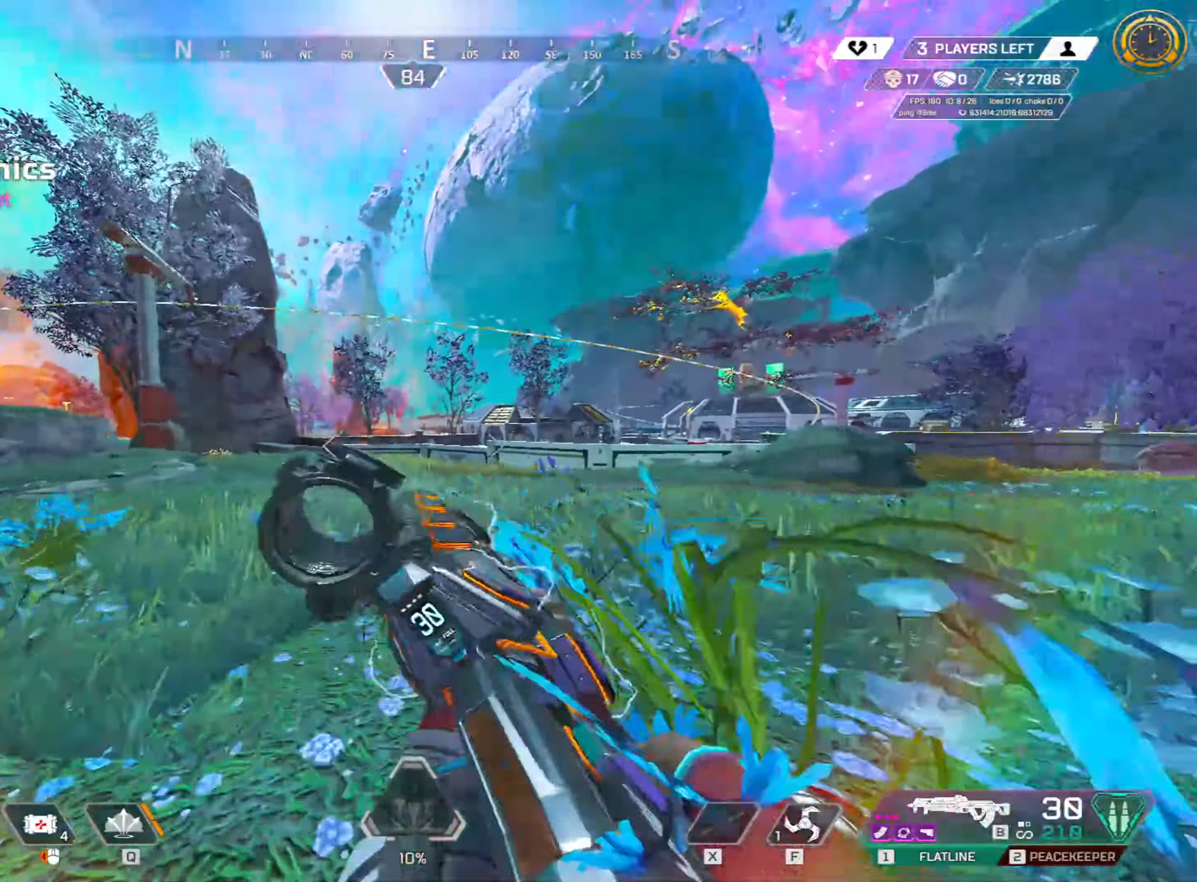
{"keys": ["a", "ctrl", "w"], "mouse": [], "events": [[150, "space", "down"], [284, "space", "up"], [434, "a", "down"]]}
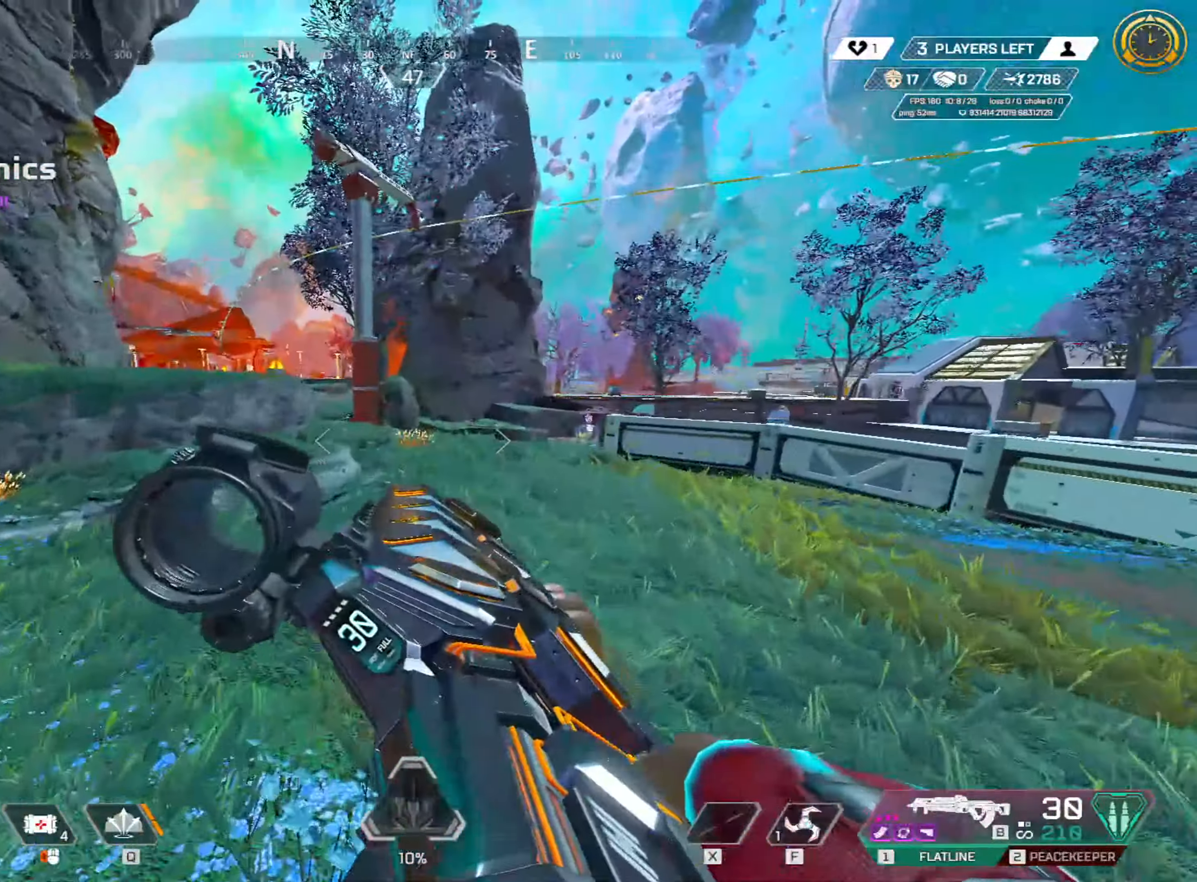
{"keys": ["shift", "w"], "mouse": [], "events": [[67, "w", "up"], [117, "ctrl", "up"], [250, "w", "down"], [300, "shift", "down"], [350, "a", "up"], [400, "3", "down"], [500, "3", "up"]]}
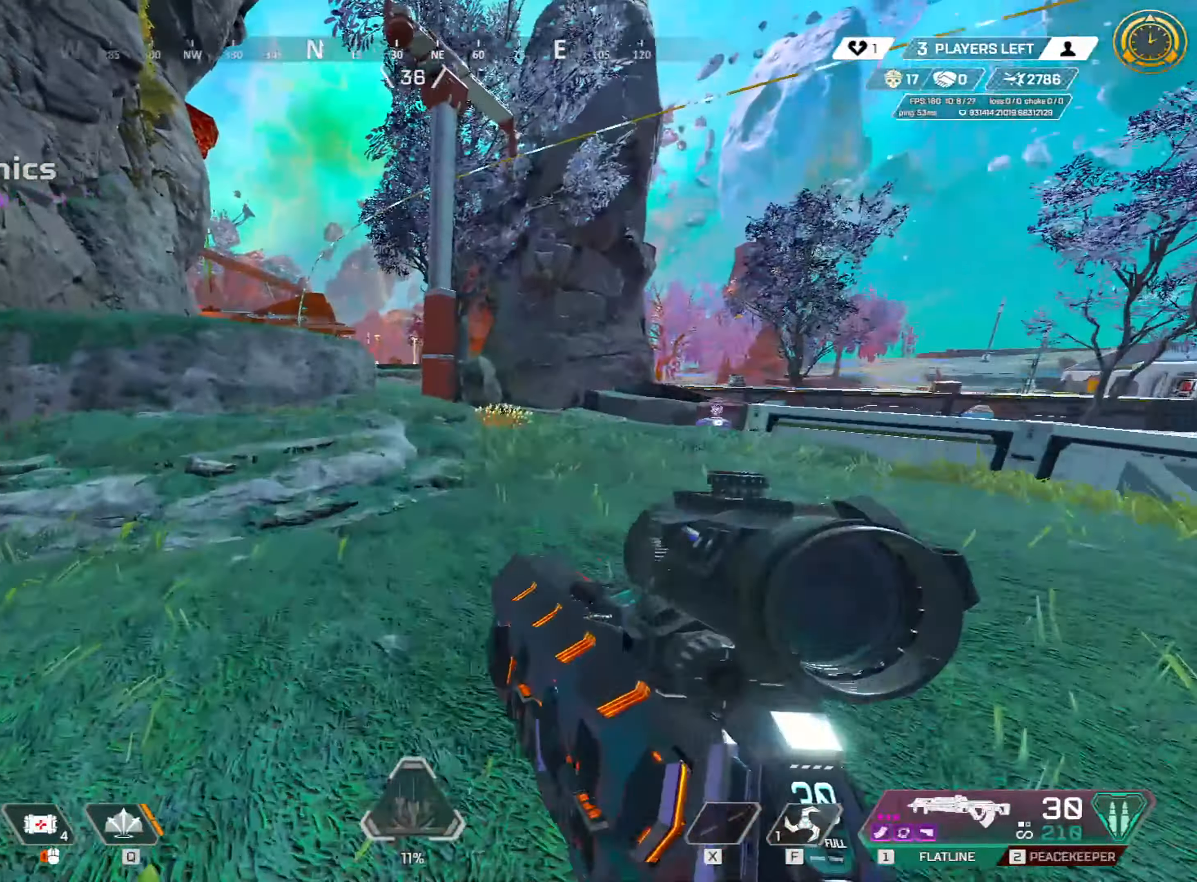
{"keys": ["shift", "w"], "mouse": [], "events": [[150, "3", "down"], [234, "3", "up"], [267, "3", "down"], [367, "3", "up"], [450, "3", "down"], [500, "3", "up"]]}
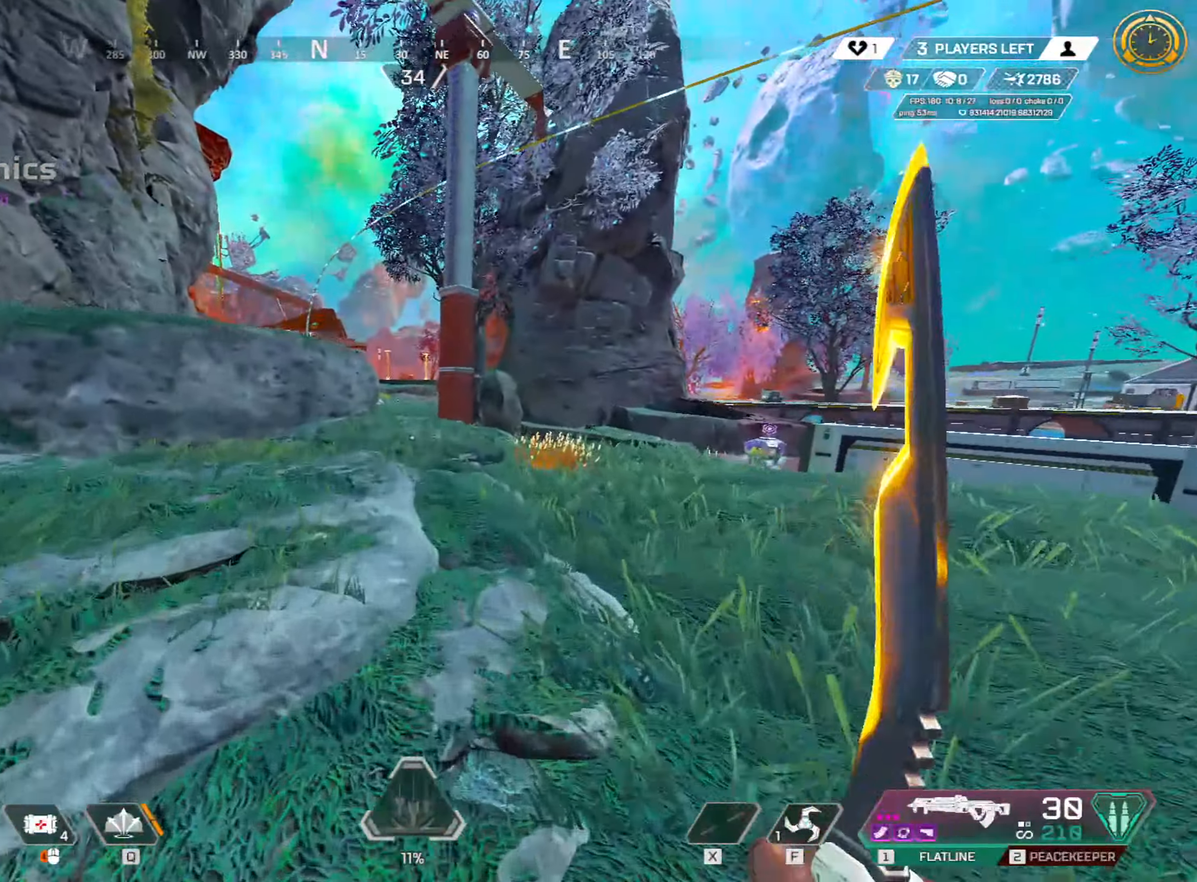
{"keys": ["3", "w"], "mouse": [], "events": [[100, "3", "down"], [150, "3", "up"], [200, "3", "down"], [300, "3", "up"], [350, "3", "down"], [384, "shift", "up"]]}